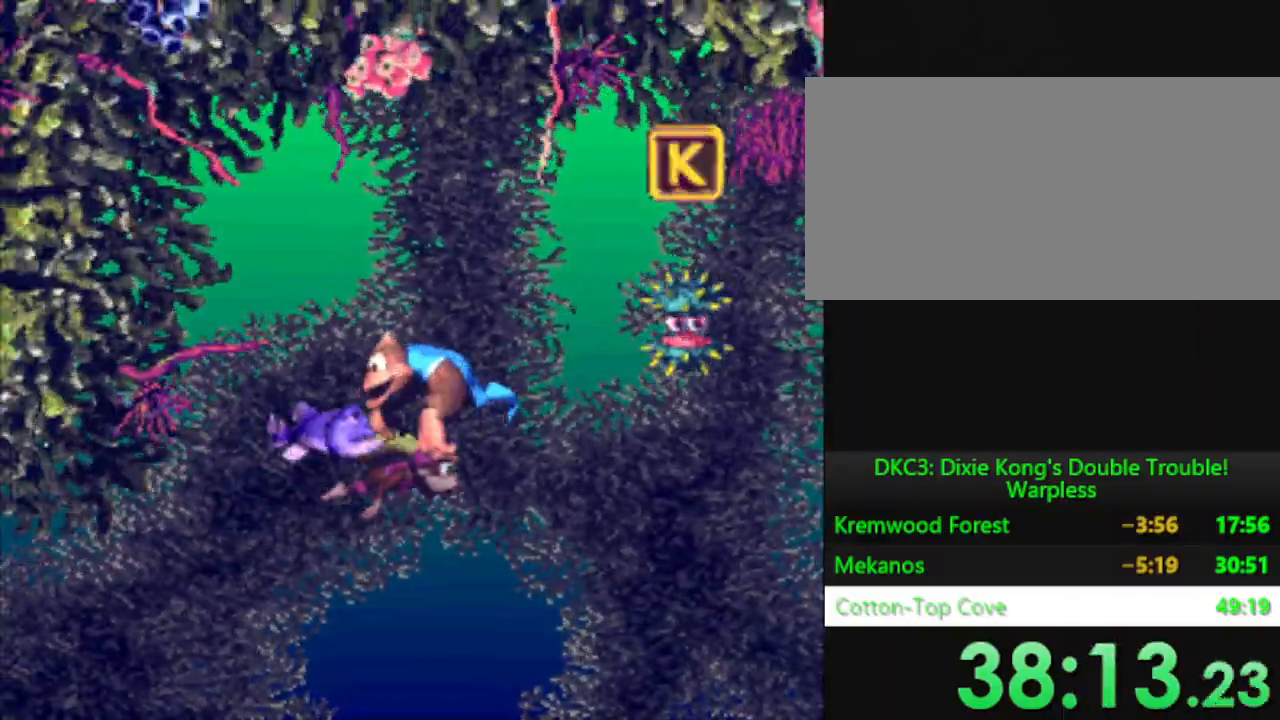
Gameplay with a controller (Nintendo layout); each line is a JSON object with the inputs held at the frame after it. "events" lists button and stick changes between this image and that frame as [ms after this image, input, new state], when the widget could be followed in between. Not read: L3 R3.
{"buttons": ["Y", "DPAD_DOWN", "DPAD_RIGHT"], "events": [[367, "DPAD_RIGHT", "down"]]}
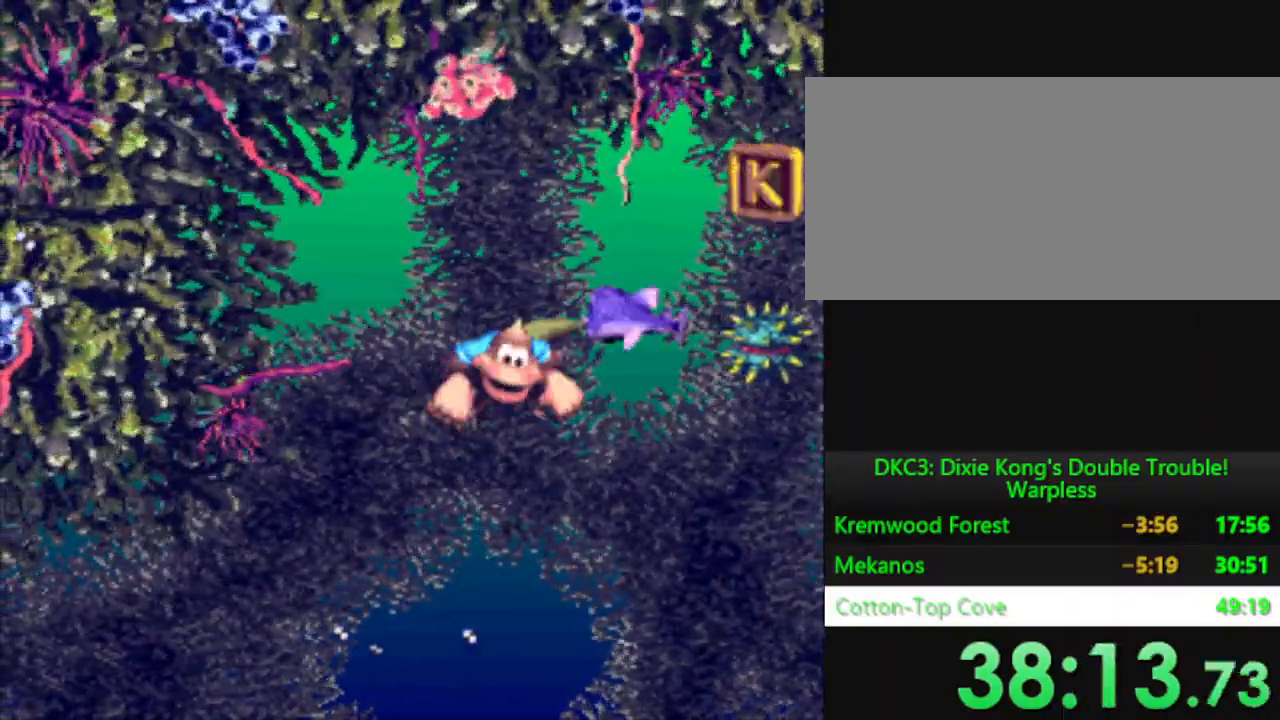
{"buttons": ["Y", "DPAD_DOWN", "DPAD_RIGHT"], "events": []}
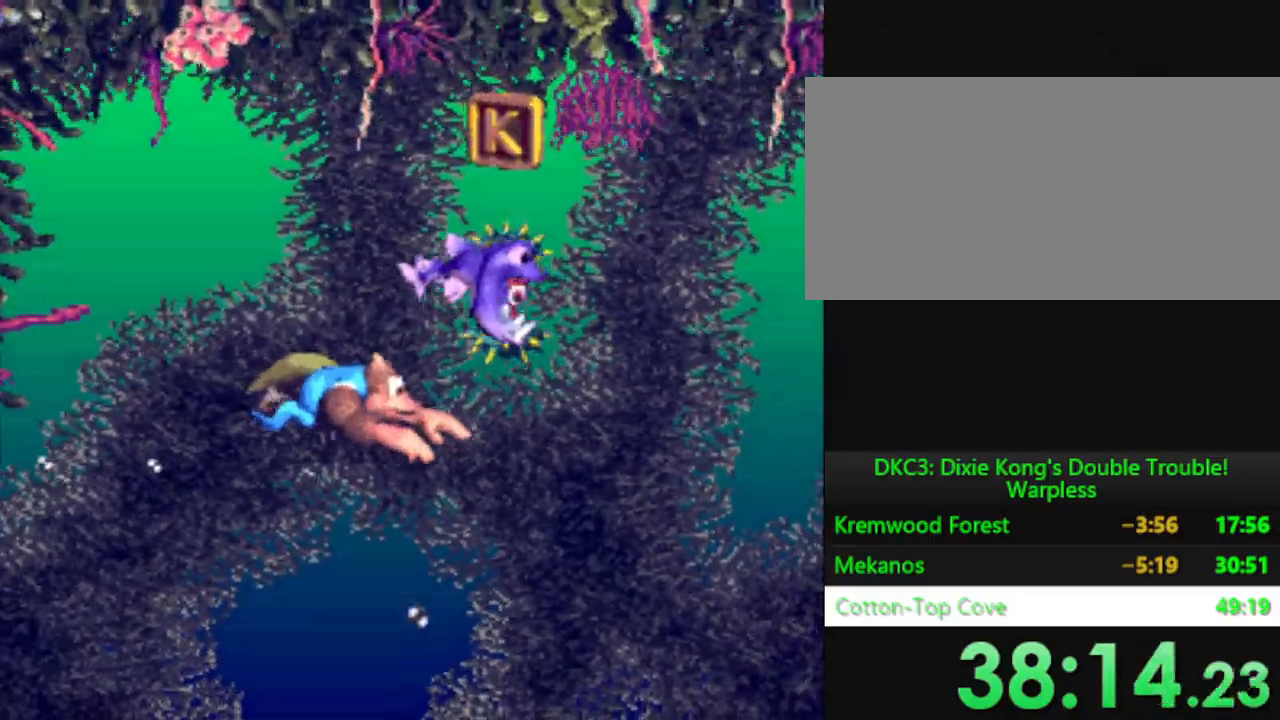
{"buttons": ["Y", "DPAD_DOWN", "DPAD_RIGHT"], "events": []}
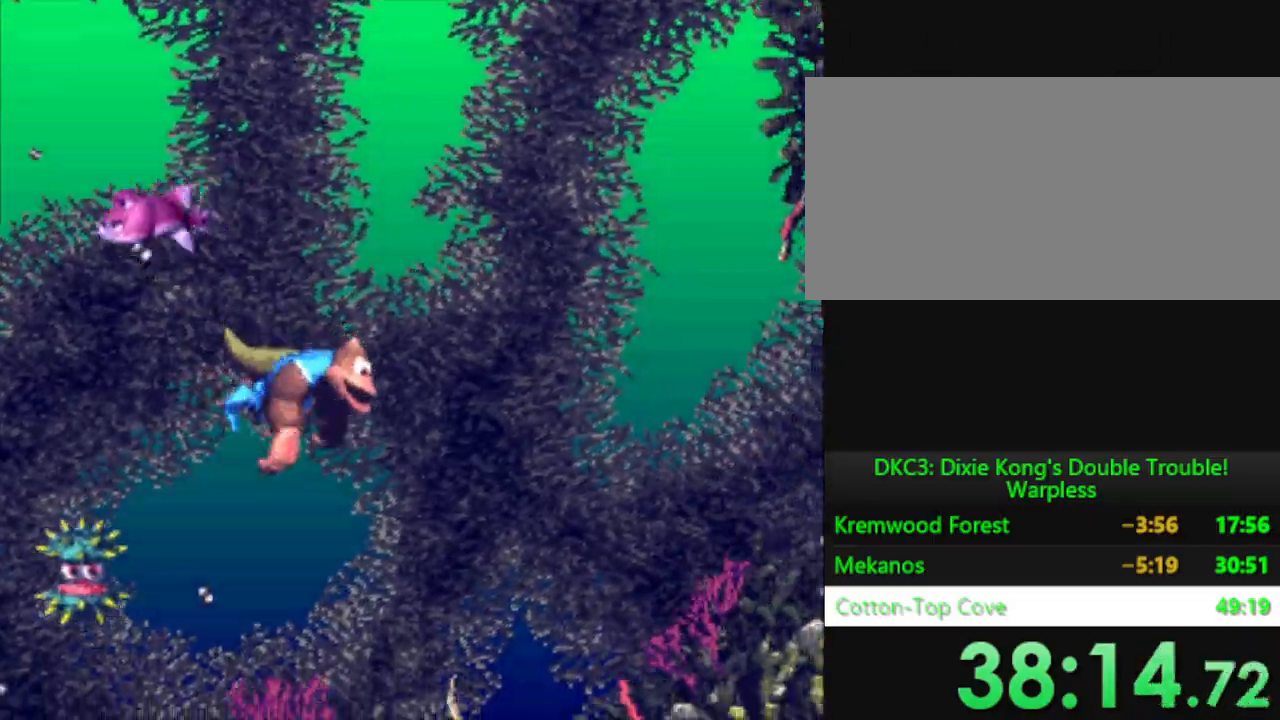
{"buttons": ["Y", "DPAD_RIGHT"], "events": [[34, "DPAD_DOWN", "up"]]}
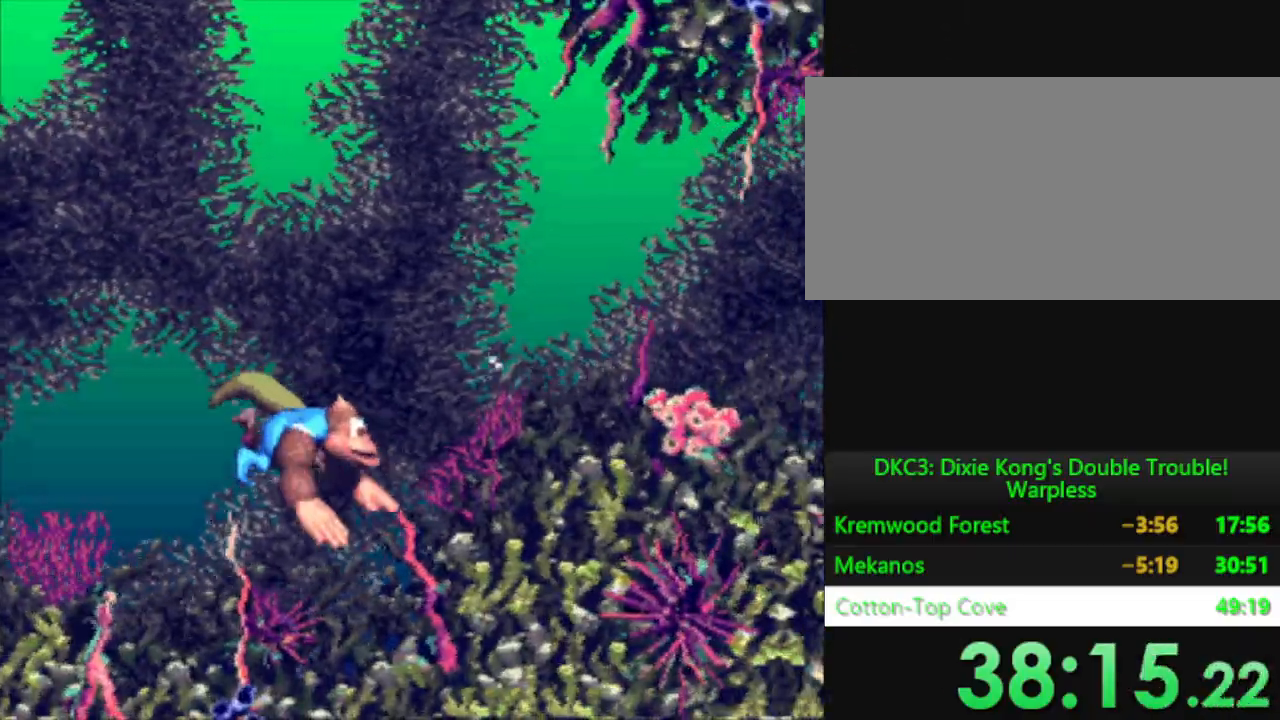
{"buttons": ["Y", "DPAD_RIGHT"], "events": [[83, "B", "down"], [133, "B", "up"], [284, "B", "down"], [417, "B", "up"]]}
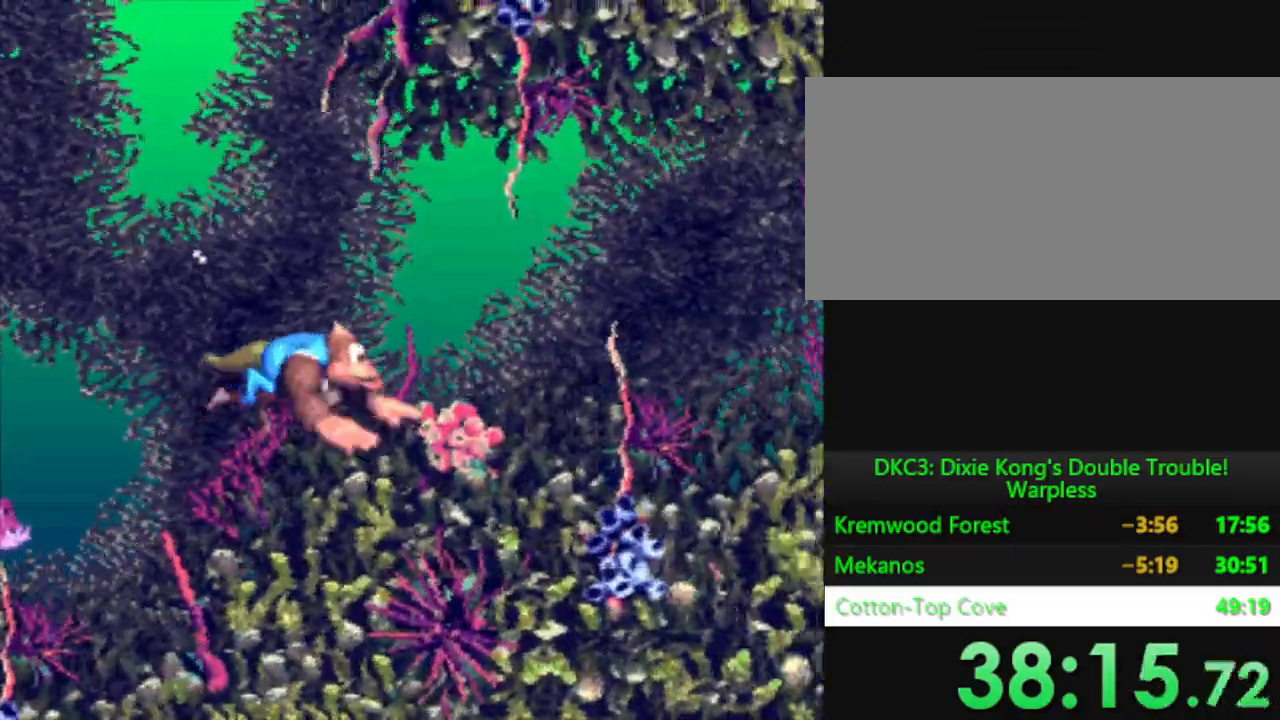
{"buttons": ["Y", "DPAD_RIGHT"], "events": []}
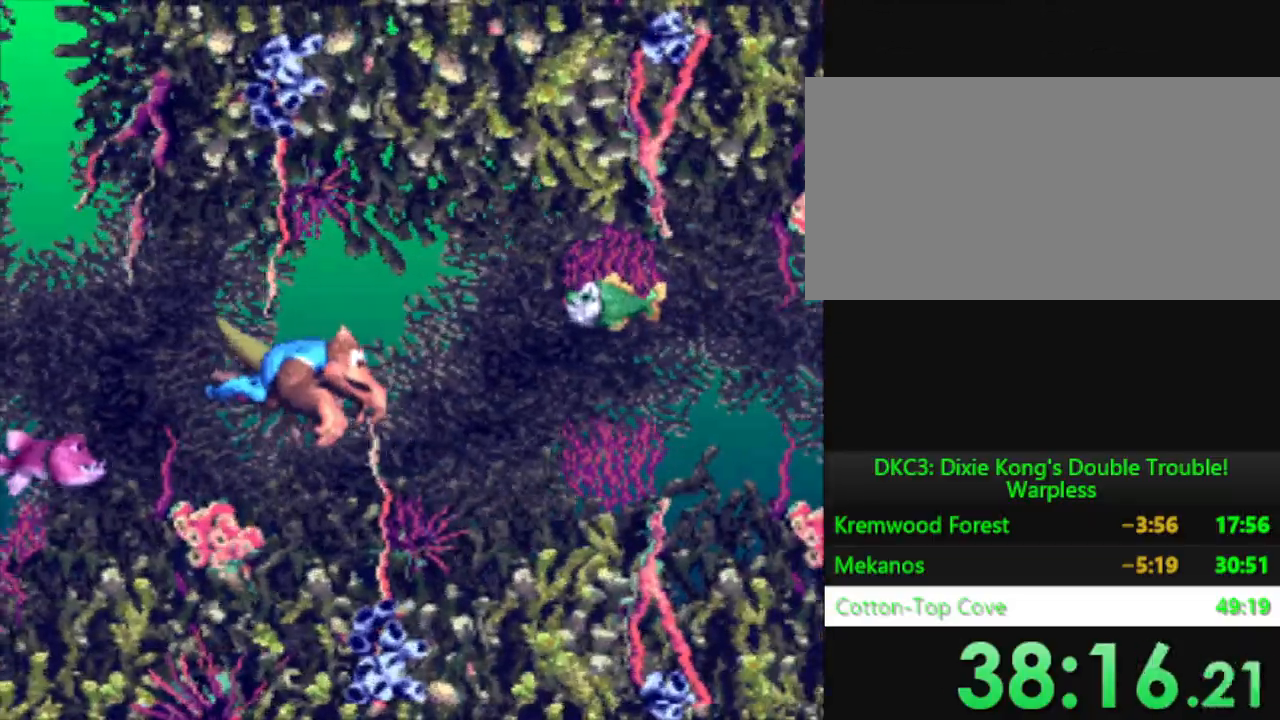
{"buttons": ["Y", "DPAD_DOWN"], "events": [[17, "B", "down"], [17, "DPAD_DOWN", "down"], [67, "DPAD_RIGHT", "up"], [133, "B", "up"], [133, "DPAD_LEFT", "down"], [233, "DPAD_LEFT", "up"]]}
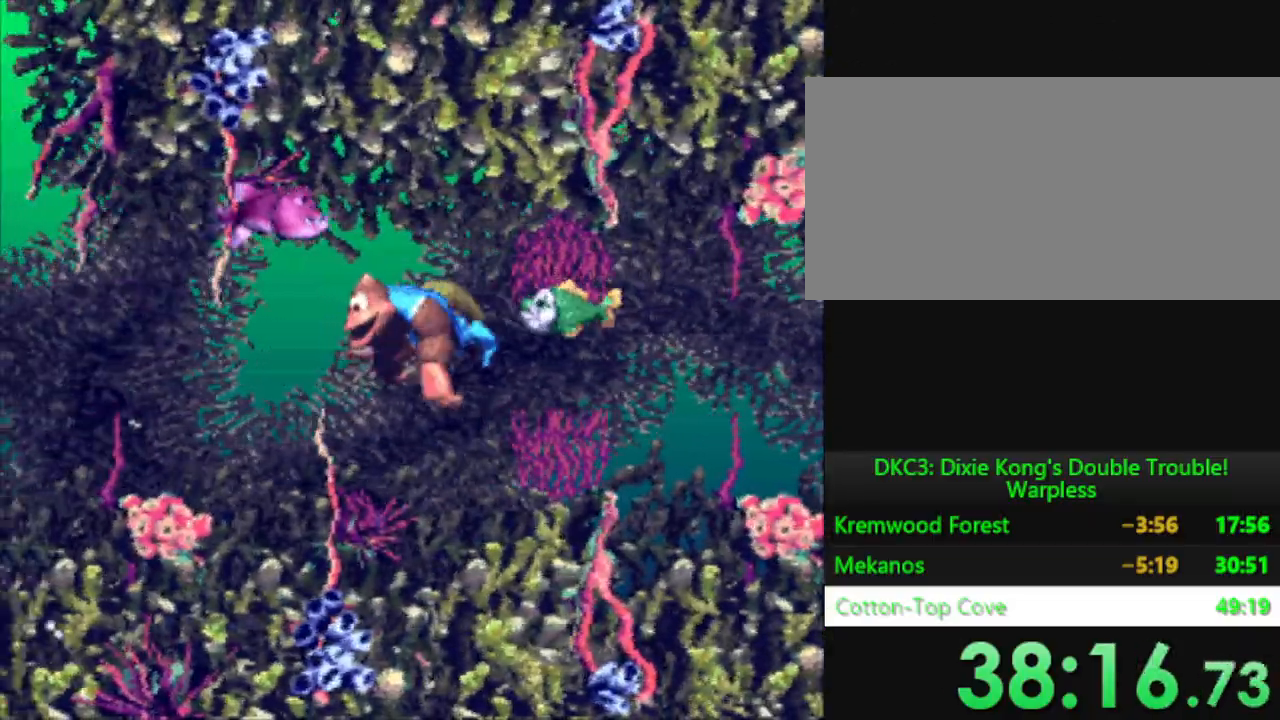
{"buttons": ["Y", "DPAD_DOWN", "DPAD_RIGHT"], "events": [[167, "DPAD_RIGHT", "down"]]}
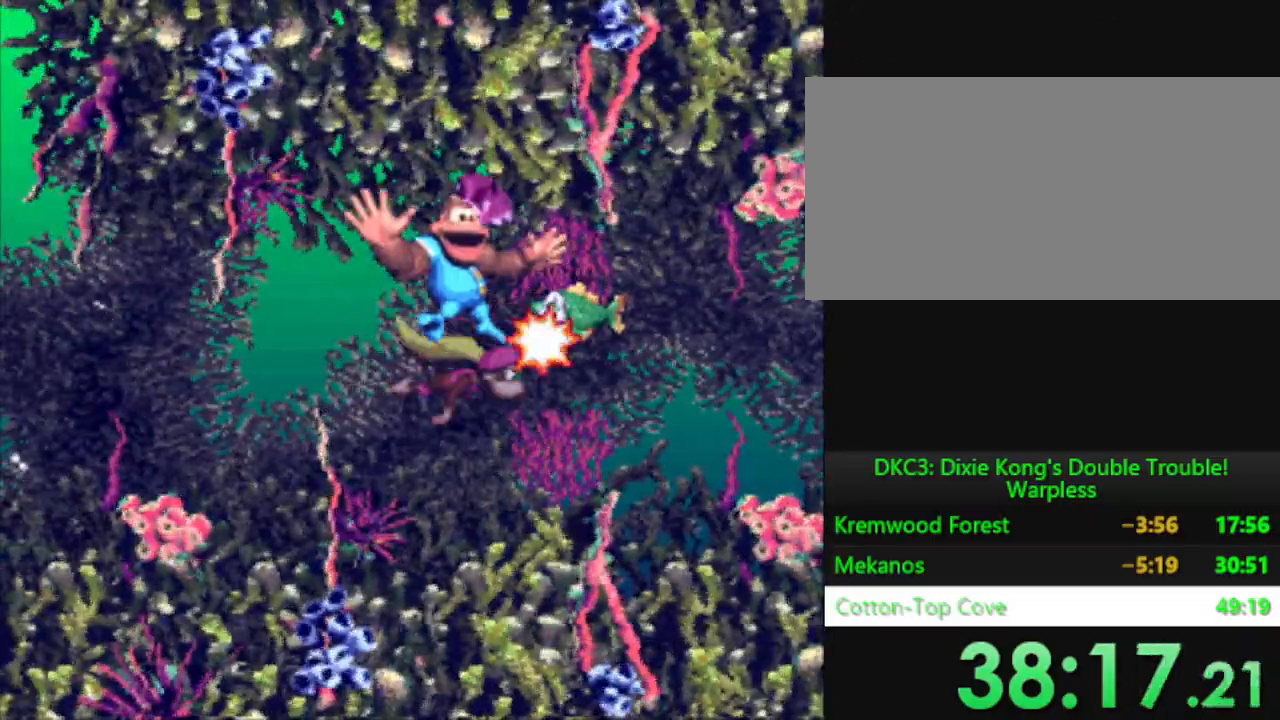
{"buttons": ["Y", "DPAD_DOWN", "DPAD_RIGHT"], "events": [[117, "DPAD_DOWN", "up"], [367, "DPAD_DOWN", "down"]]}
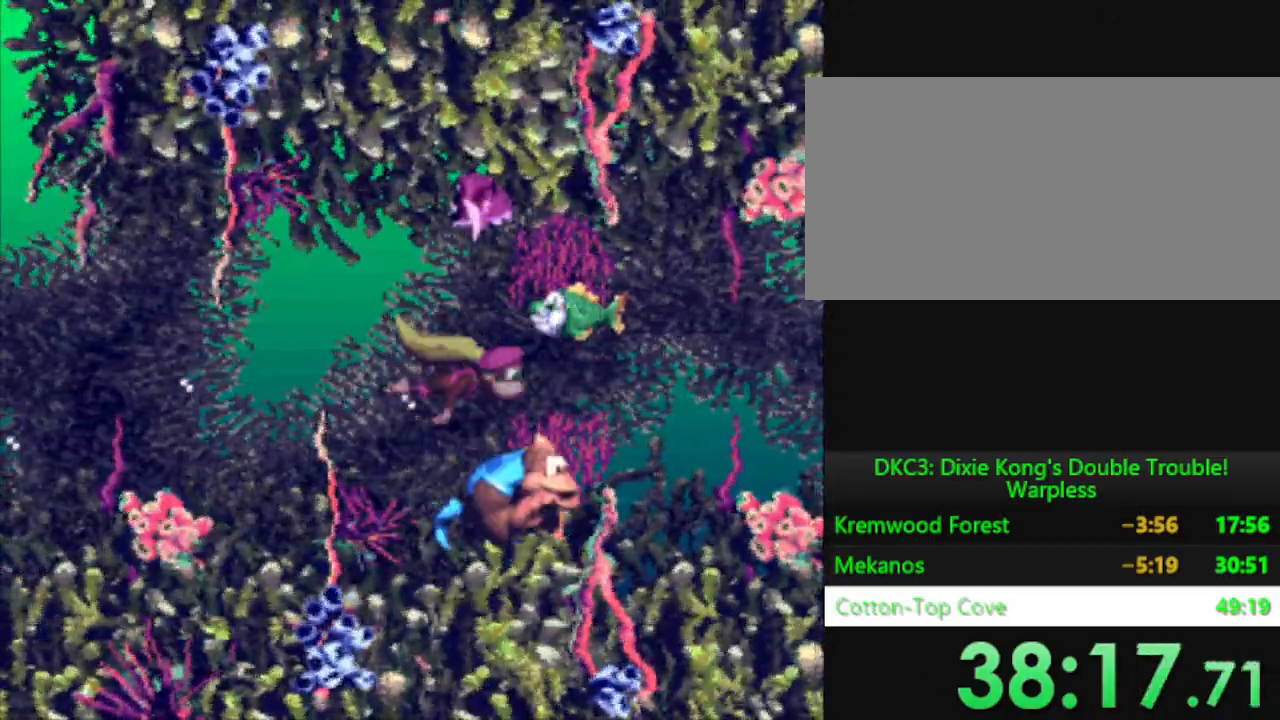
{"buttons": ["Y", "DPAD_DOWN", "DPAD_RIGHT"], "events": []}
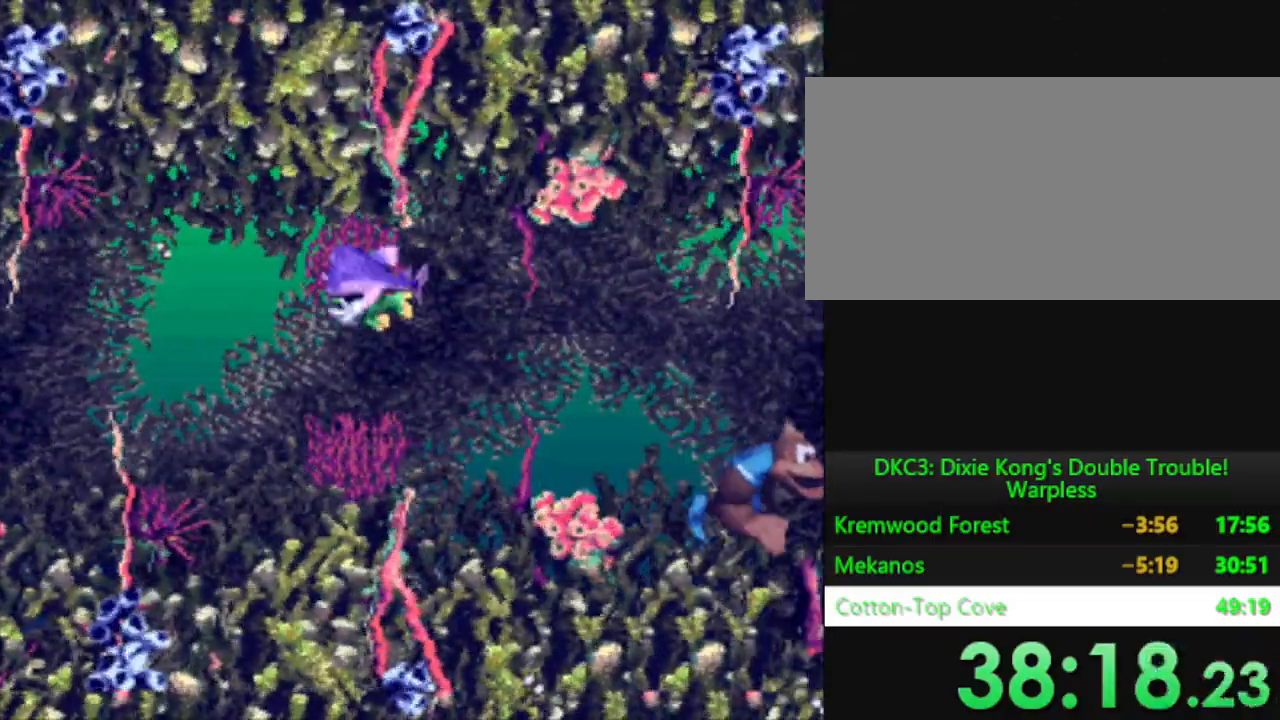
{"buttons": ["Y", "DPAD_DOWN", "DPAD_RIGHT"], "events": []}
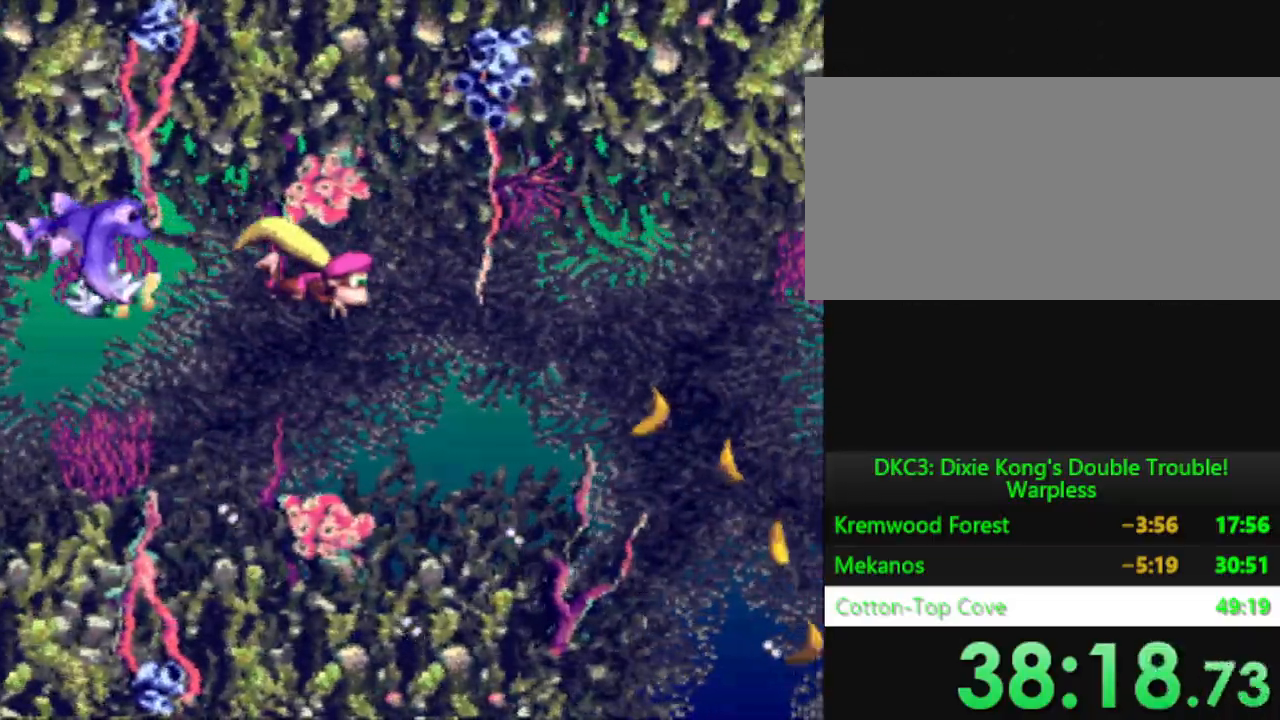
{"buttons": ["Y", "DPAD_RIGHT"], "events": [[100, "DPAD_DOWN", "up"], [117, "DPAD_RIGHT", "up"], [351, "DPAD_RIGHT", "down"]]}
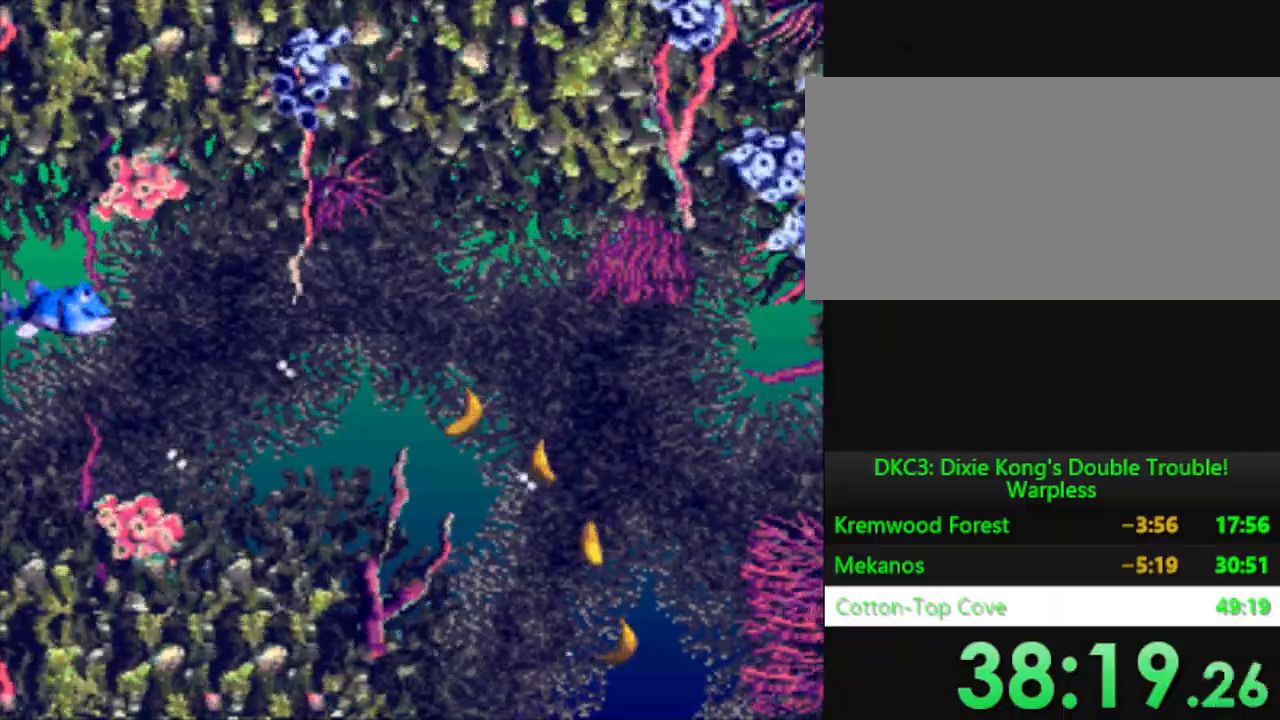
{"buttons": ["Y", "DPAD_DOWN", "DPAD_RIGHT"], "events": [[500, "DPAD_DOWN", "down"]]}
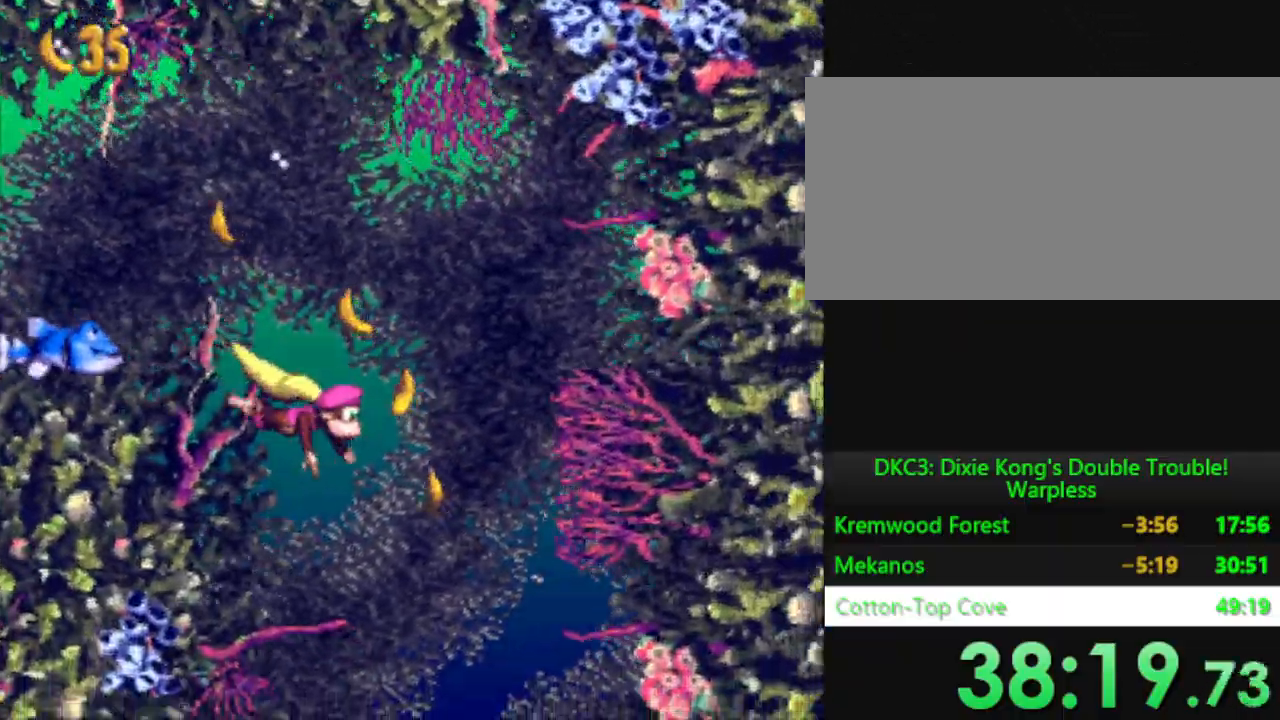
{"buttons": ["Y"], "events": [[50, "DPAD_RIGHT", "up"], [267, "DPAD_DOWN", "up"]]}
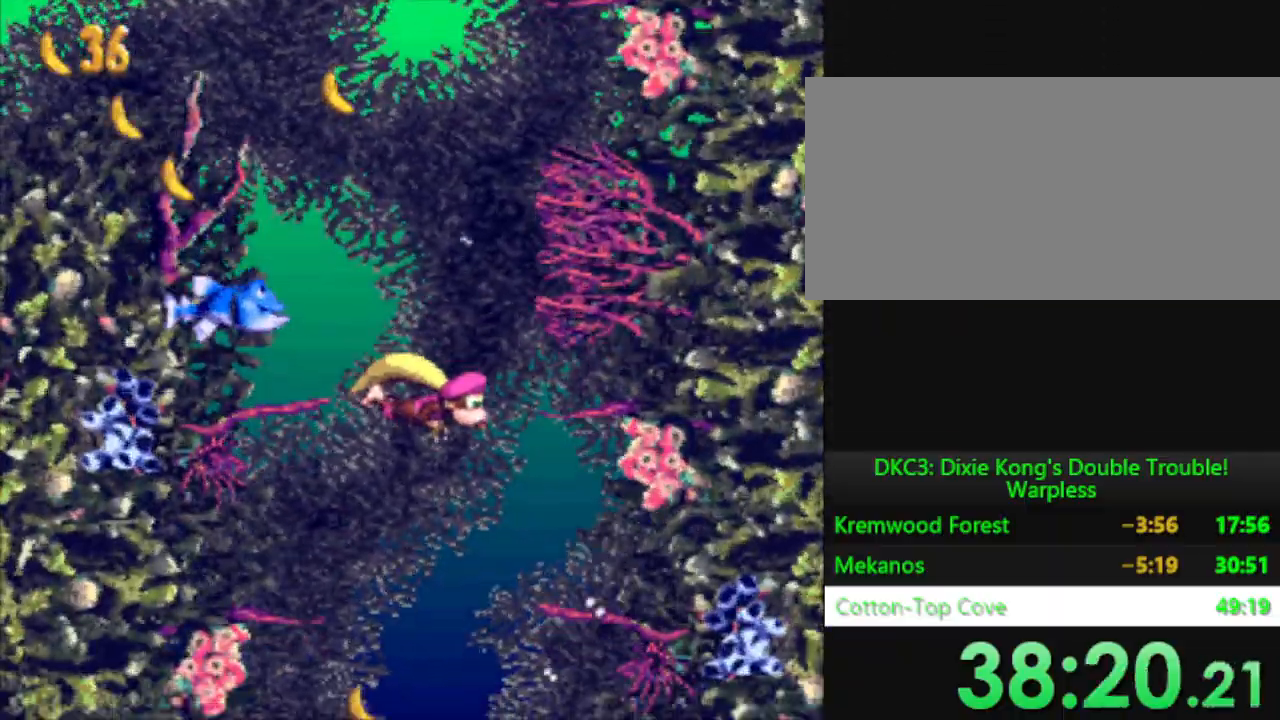
{"buttons": ["Y"], "events": [[184, "DPAD_LEFT", "down"], [467, "DPAD_LEFT", "up"]]}
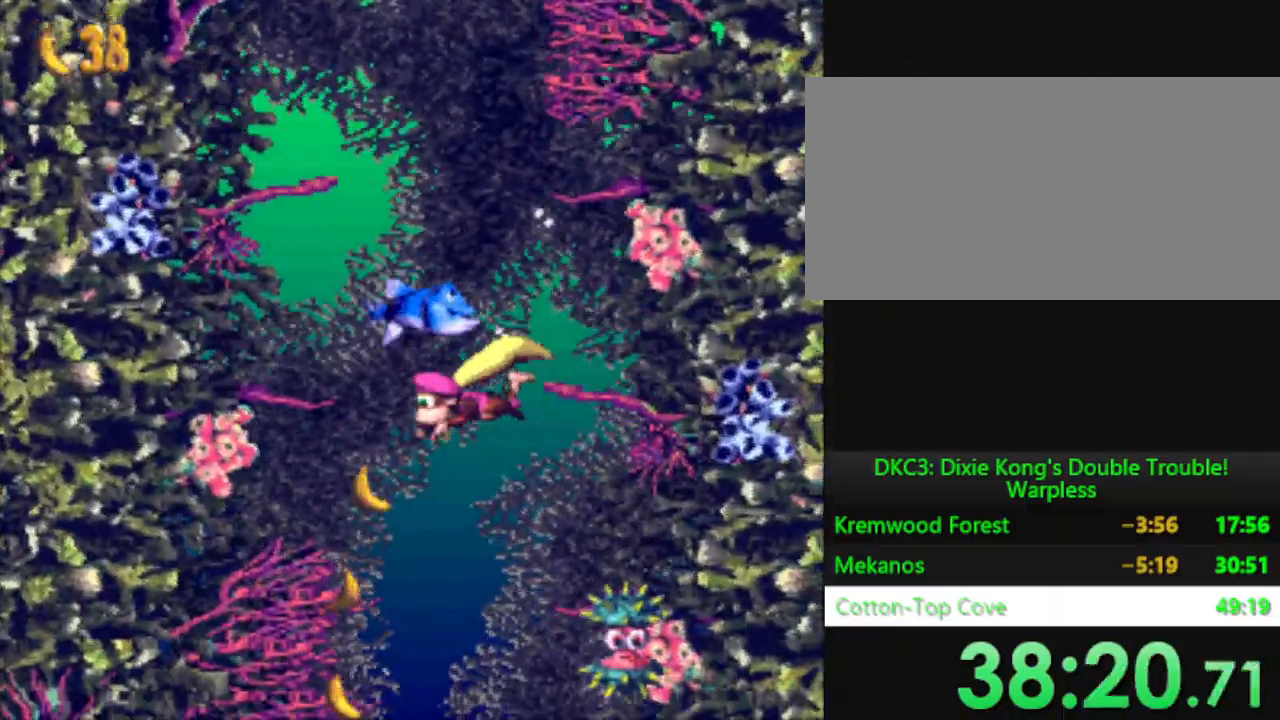
{"buttons": ["Y"], "events": [[300, "DPAD_LEFT", "down"], [467, "DPAD_LEFT", "up"]]}
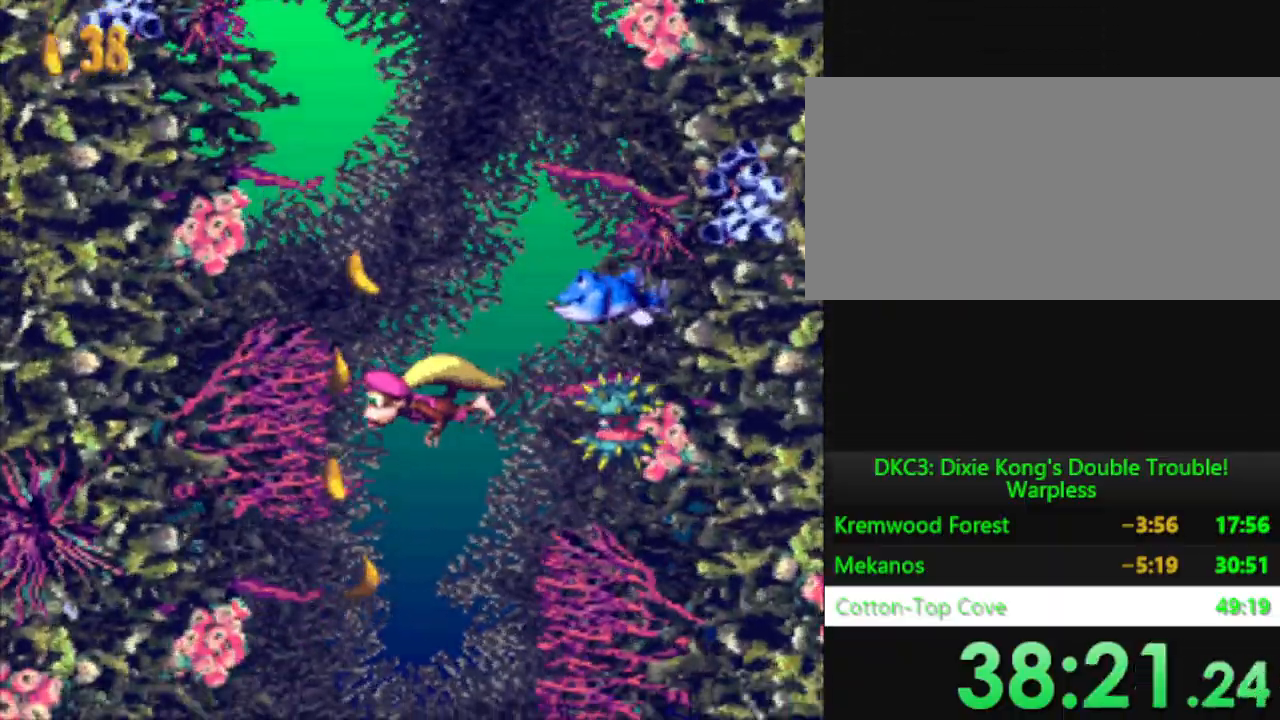
{"buttons": ["Y"], "events": [[84, "DPAD_RIGHT", "down"], [234, "DPAD_RIGHT", "up"]]}
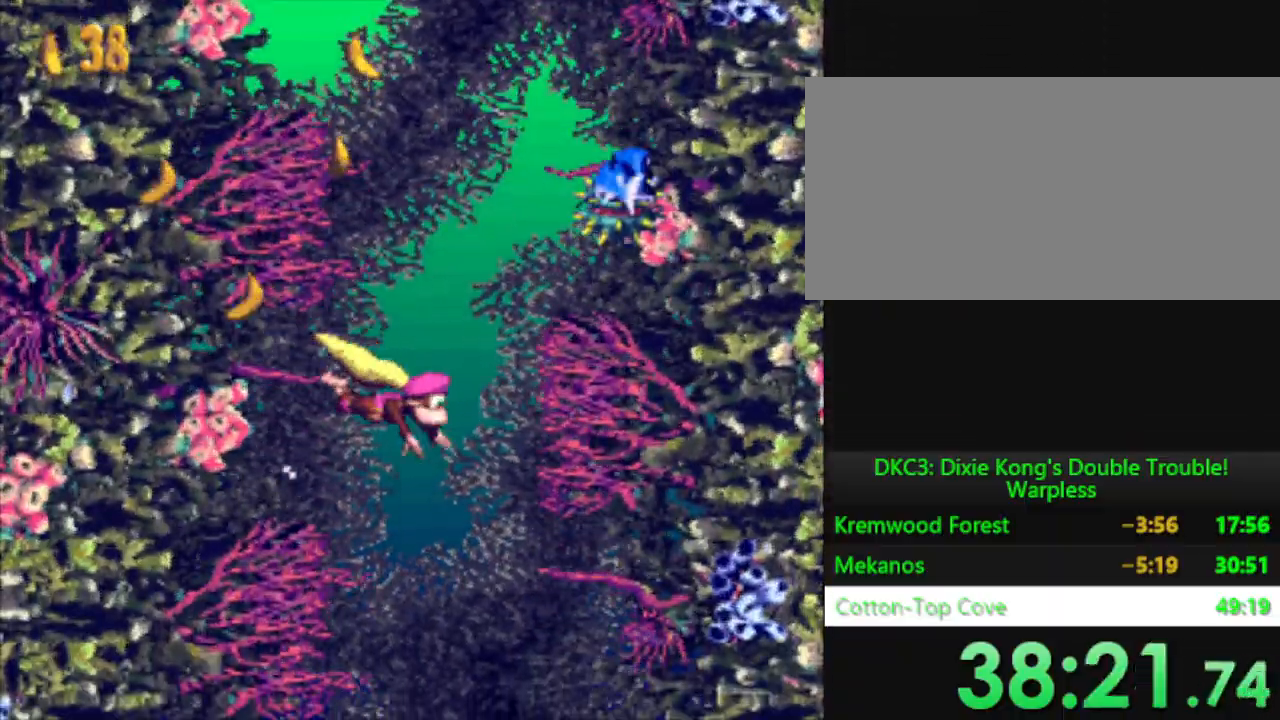
{"buttons": ["Y"], "events": [[217, "DPAD_RIGHT", "down"], [433, "DPAD_RIGHT", "up"]]}
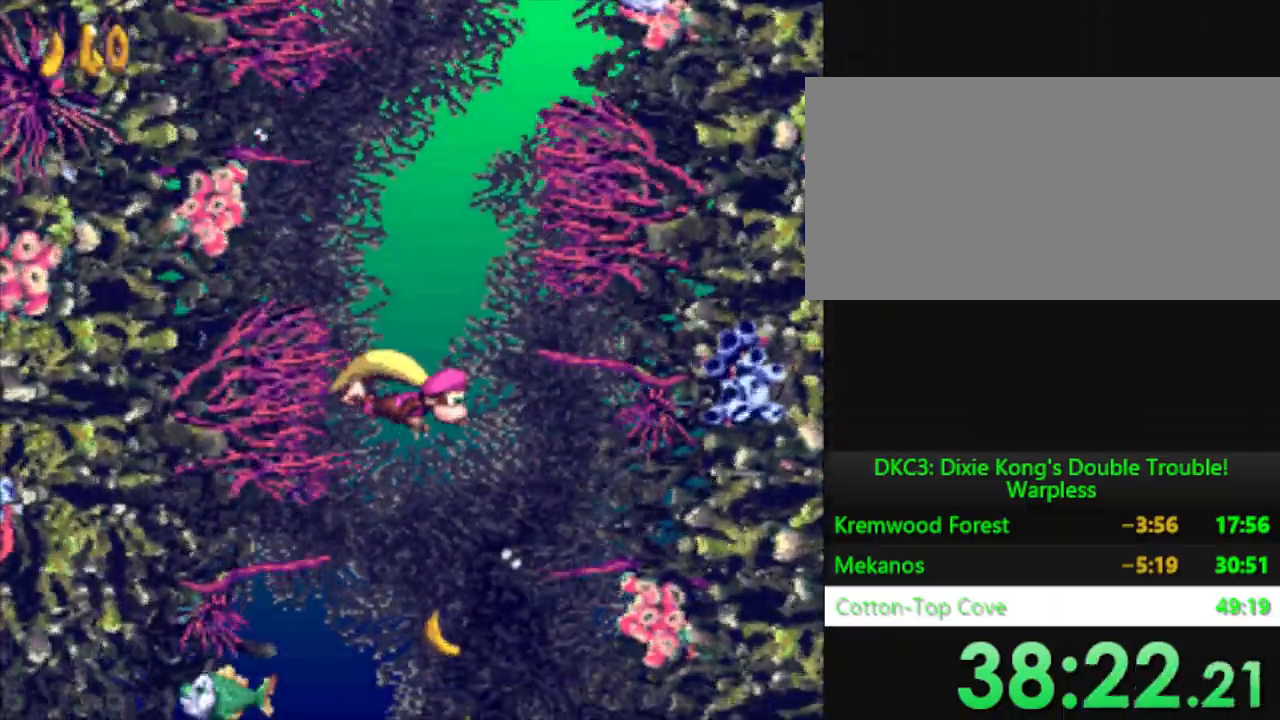
{"buttons": ["Y", "DPAD_LEFT"], "events": [[484, "DPAD_LEFT", "down"]]}
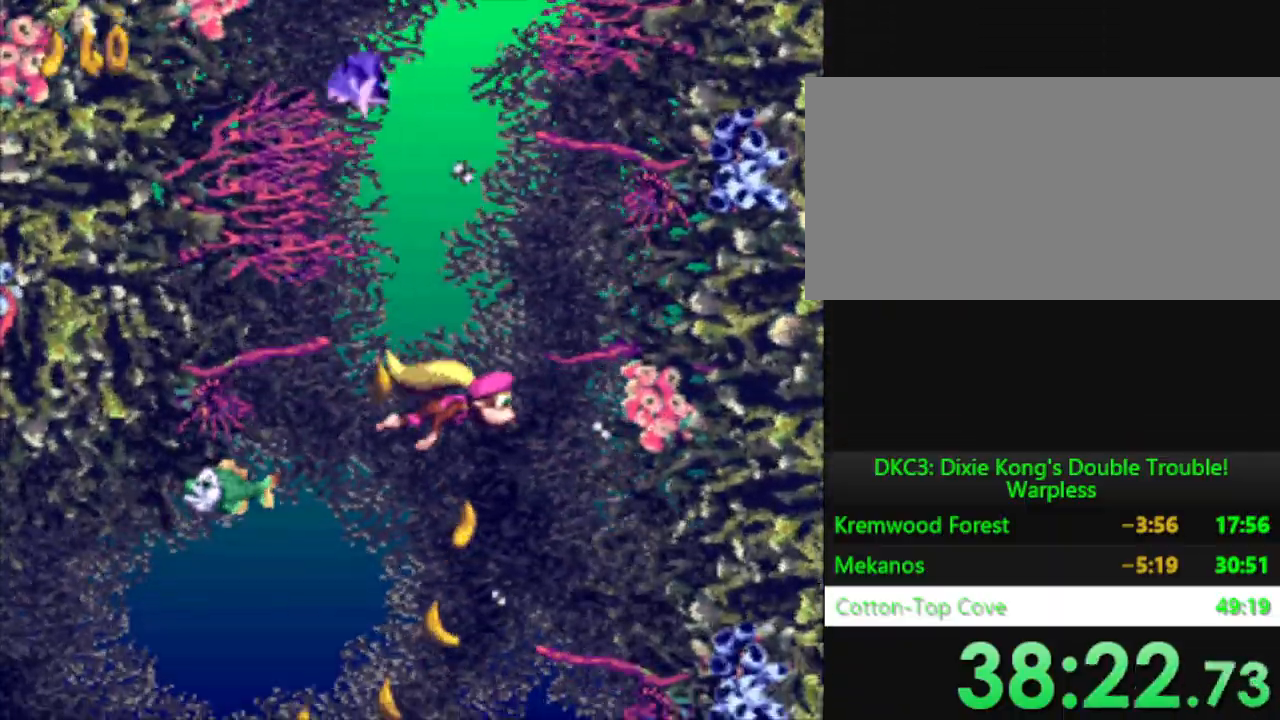
{"buttons": ["Y"], "events": [[133, "DPAD_LEFT", "up"]]}
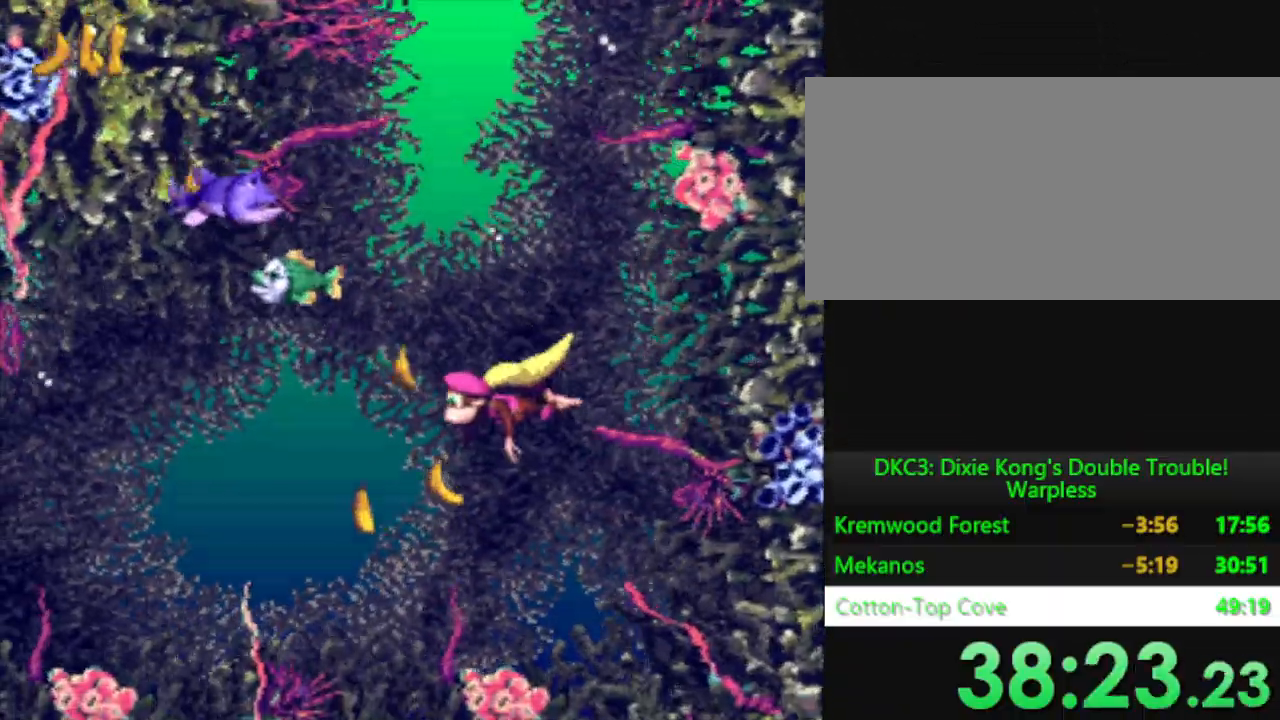
{"buttons": ["Y", "DPAD_LEFT"], "events": [[67, "DPAD_LEFT", "down"]]}
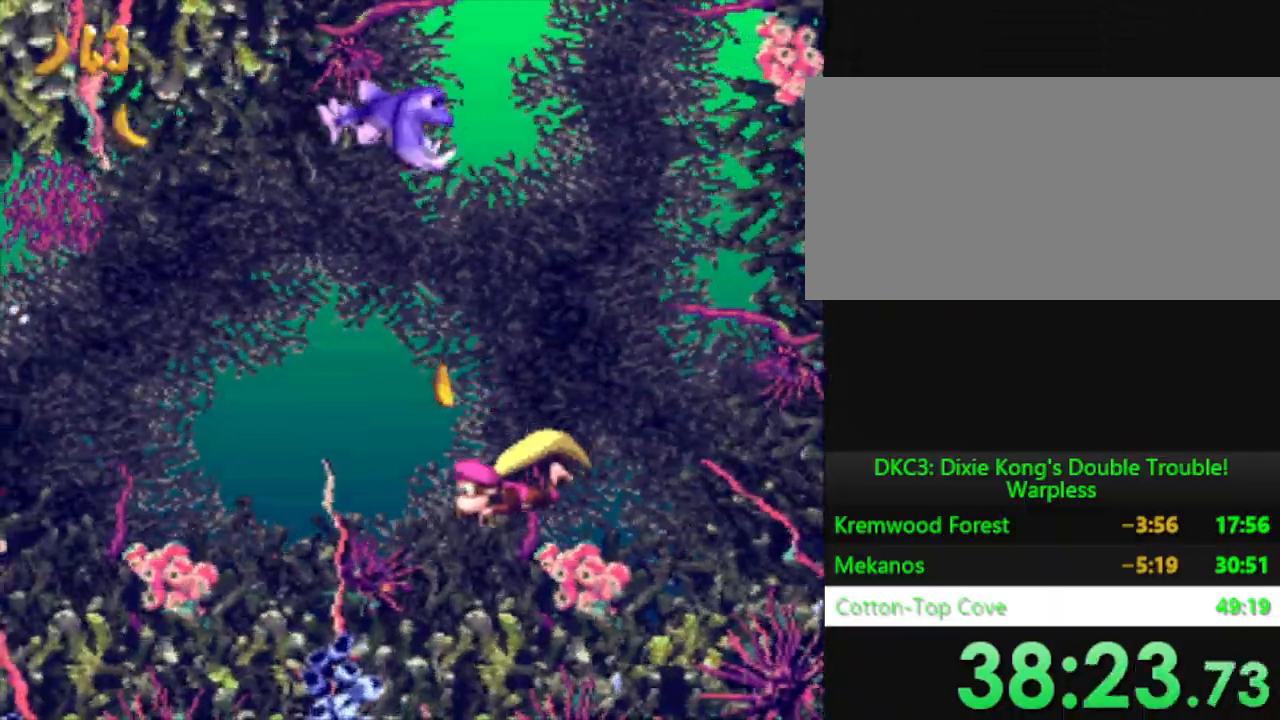
{"buttons": ["Y", "DPAD_LEFT"], "events": []}
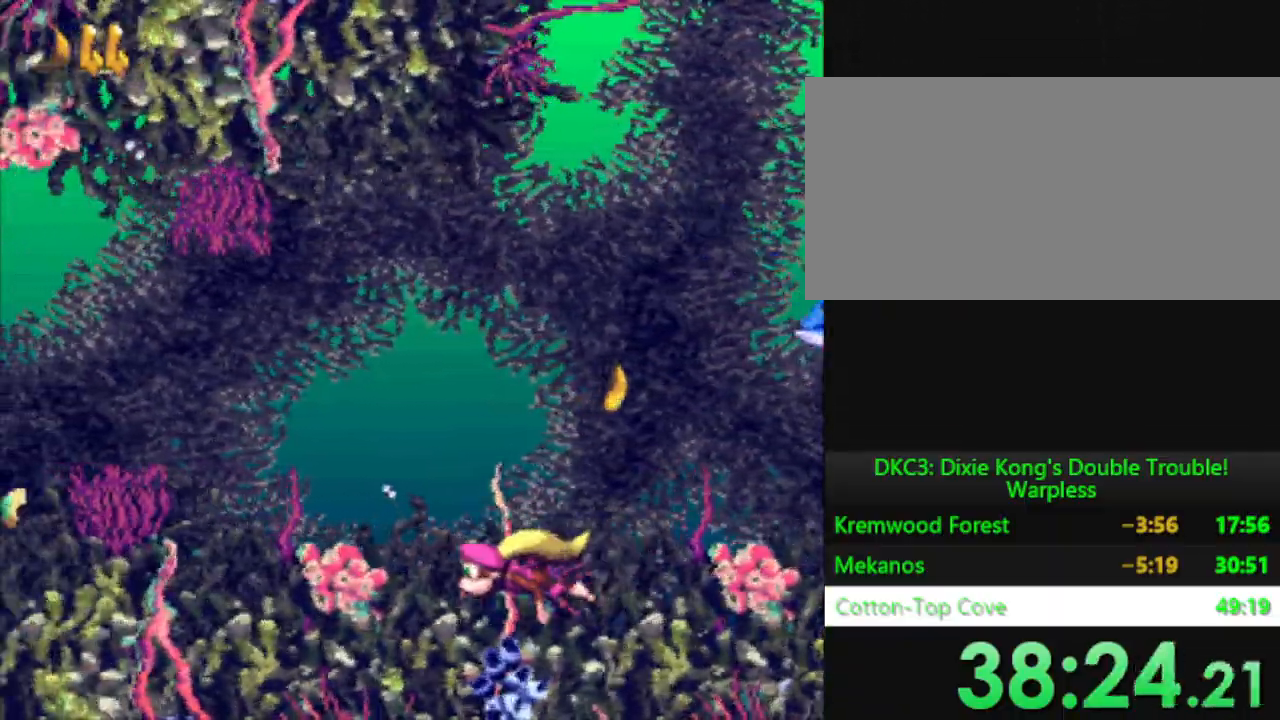
{"buttons": ["B", "Y", "DPAD_LEFT"], "events": [[451, "B", "down"]]}
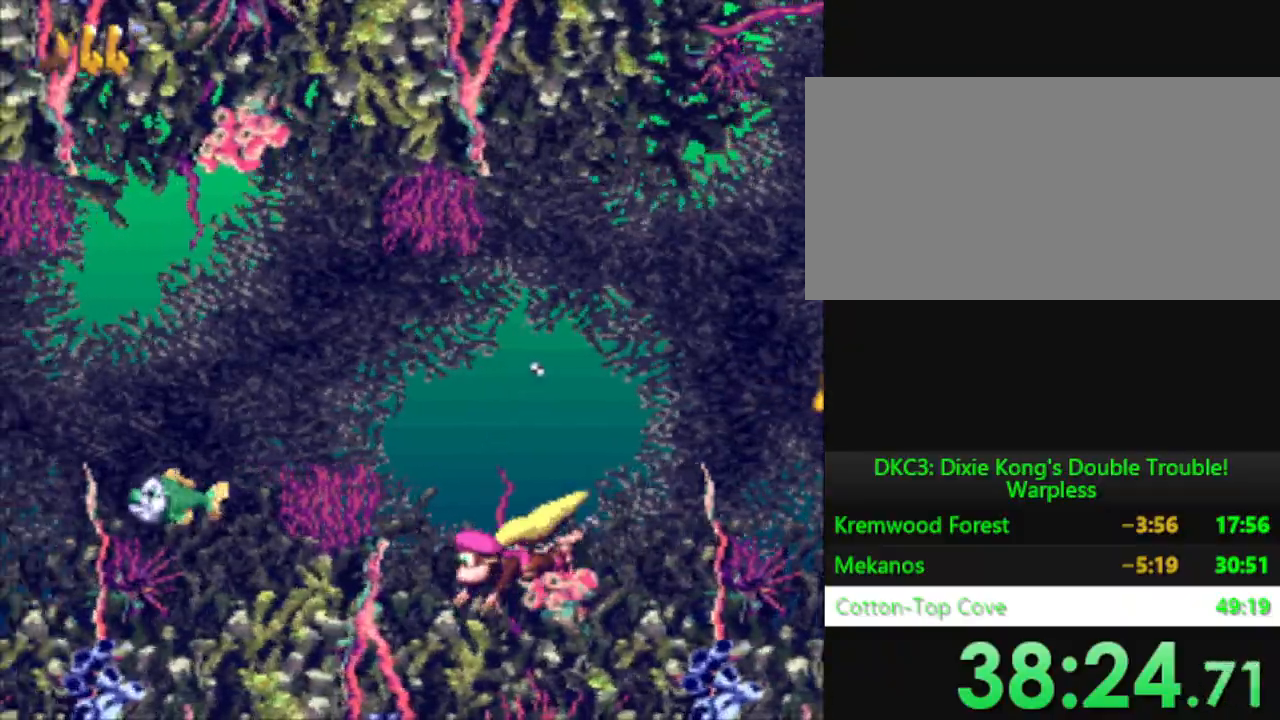
{"buttons": ["Y", "DPAD_LEFT"], "events": [[66, "B", "up"], [183, "B", "down"], [300, "B", "up"]]}
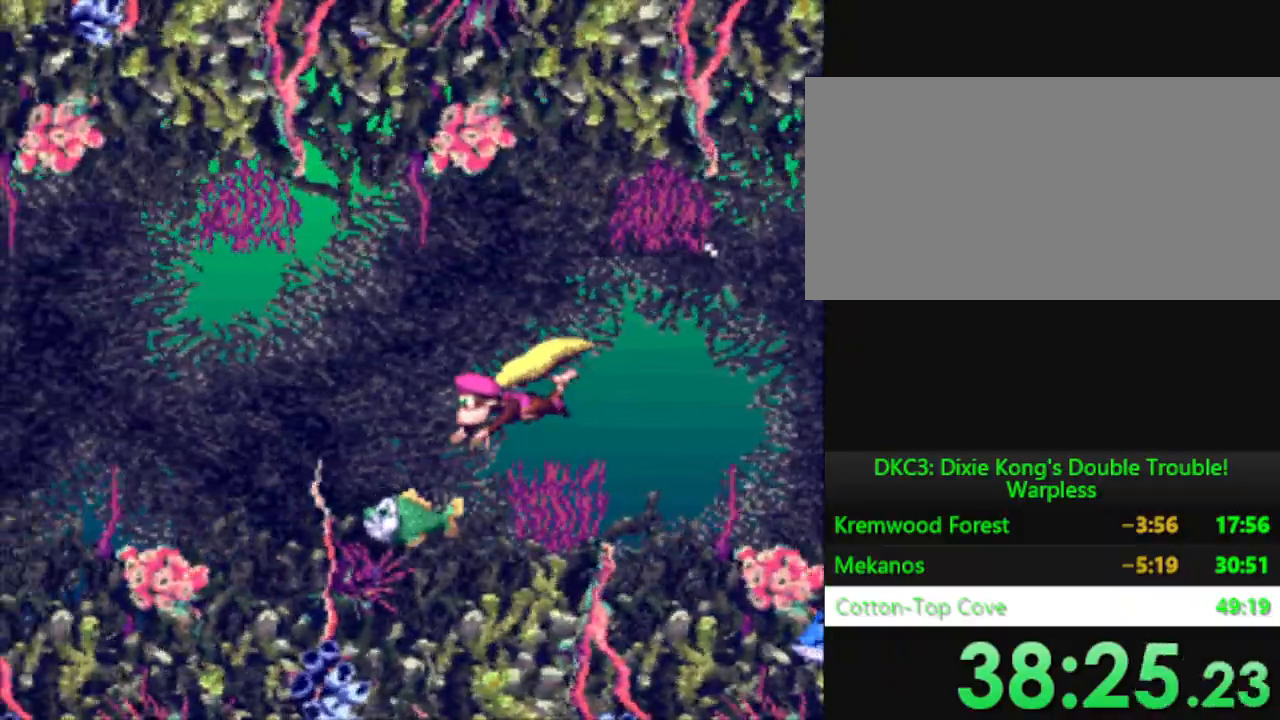
{"buttons": ["Y", "DPAD_LEFT"], "events": []}
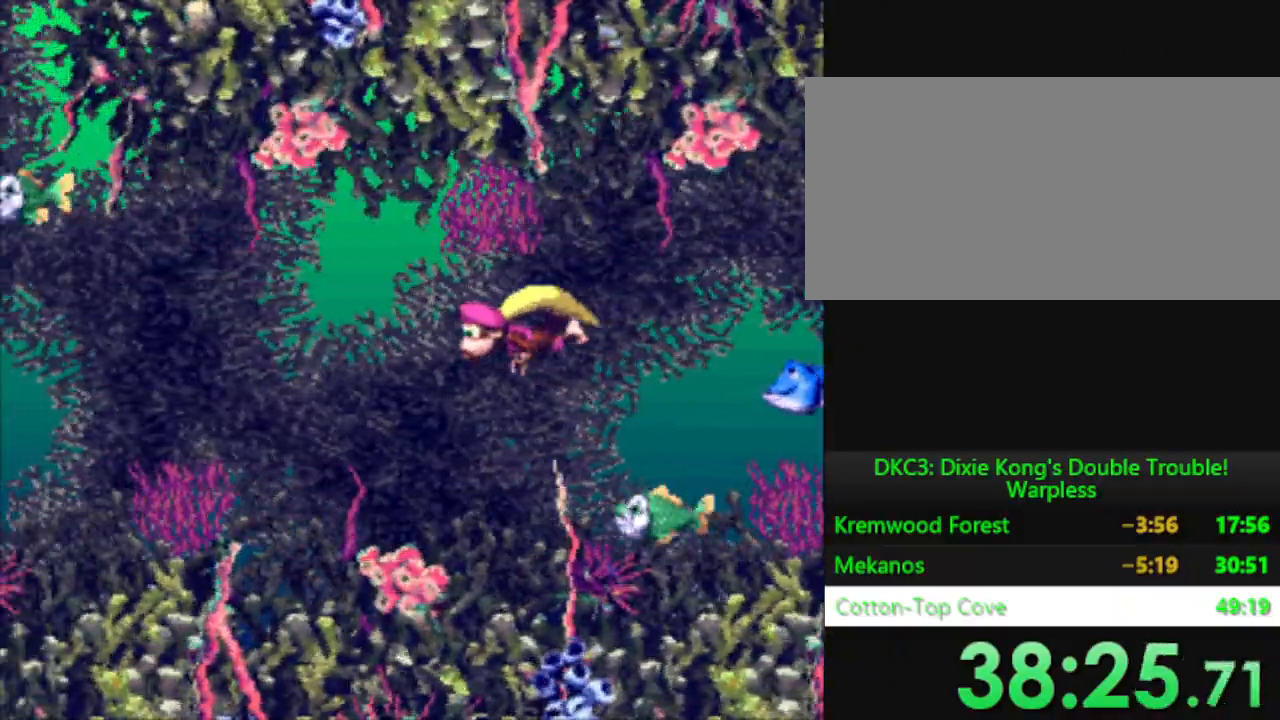
{"buttons": ["Y"], "events": [[267, "DPAD_LEFT", "up"]]}
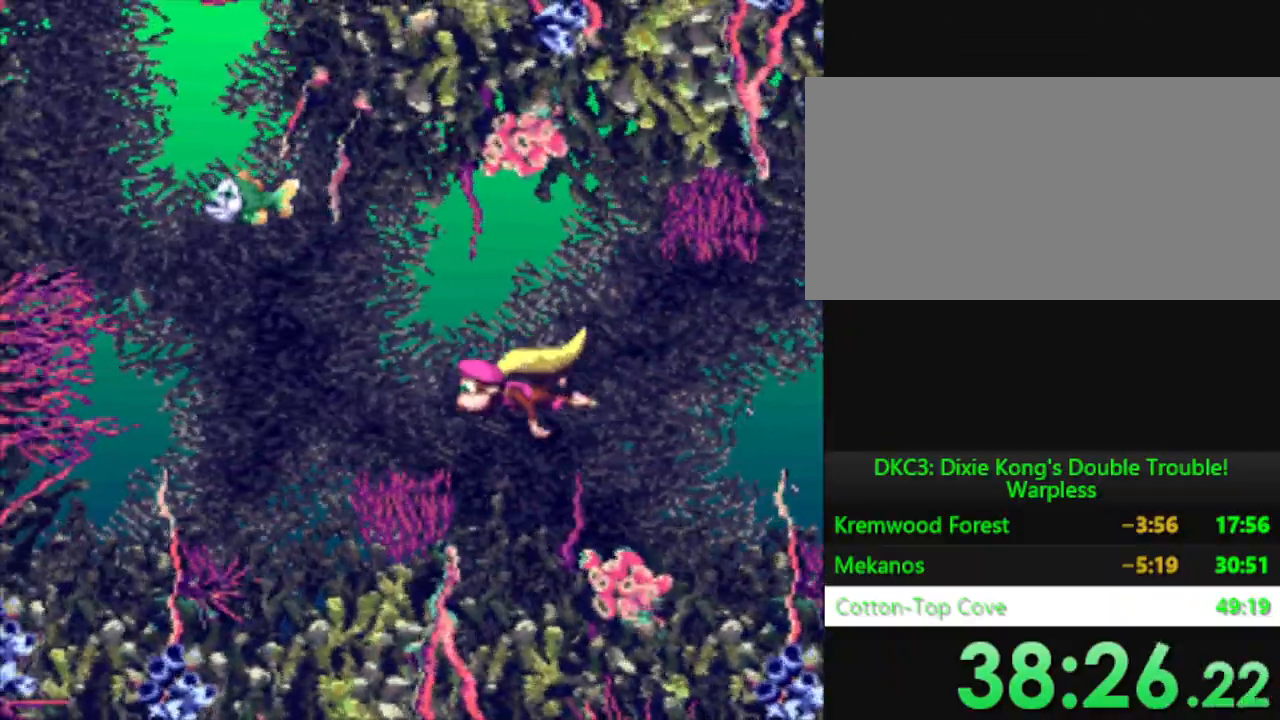
{"buttons": ["B", "Y", "DPAD_LEFT"], "events": [[84, "DPAD_LEFT", "down"], [467, "B", "down"]]}
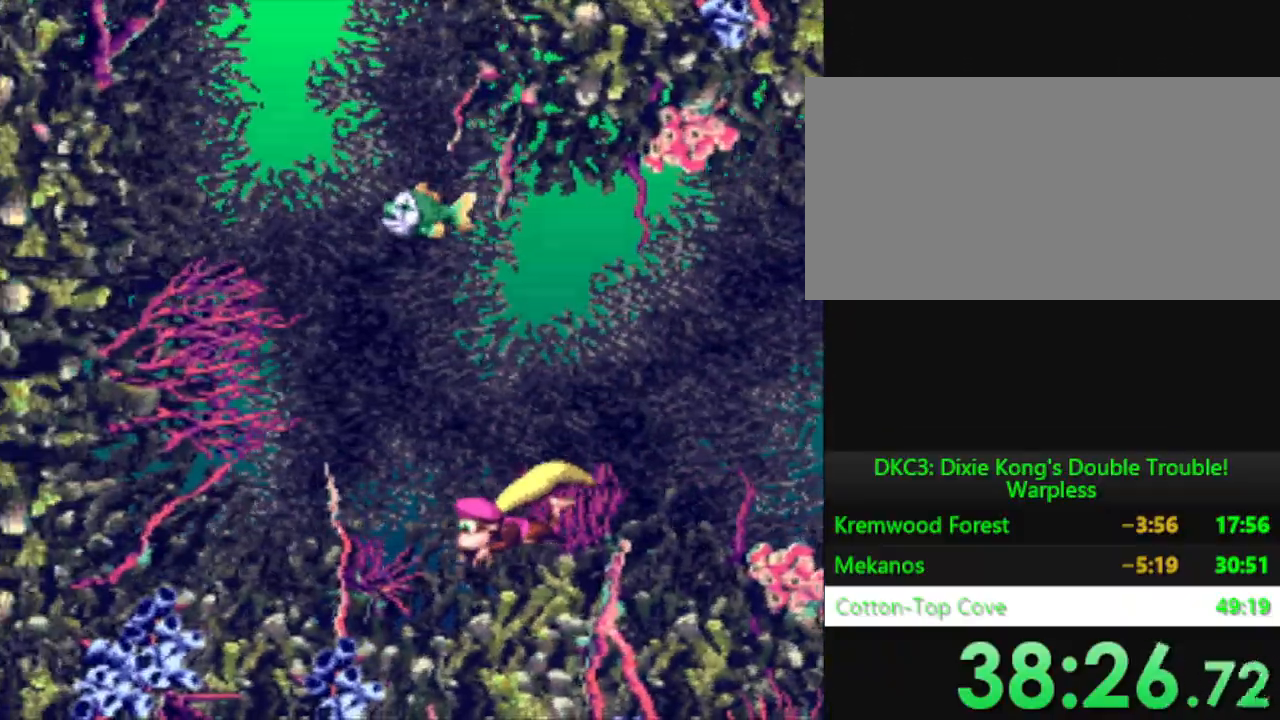
{"buttons": ["Y", "DPAD_LEFT"], "events": [[83, "B", "up"], [333, "B", "down"], [417, "B", "up"]]}
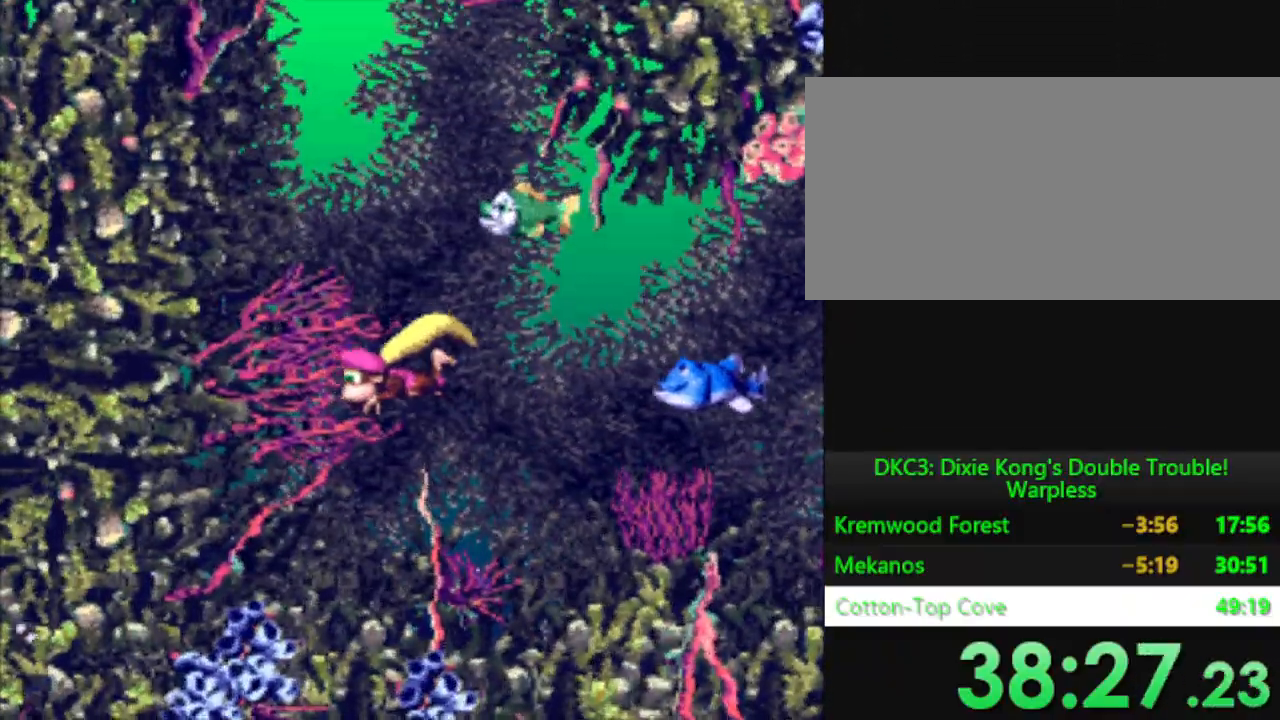
{"buttons": ["Y"], "events": [[50, "B", "down"], [50, "DPAD_LEFT", "up"], [134, "B", "up"], [301, "B", "down"], [417, "B", "up"]]}
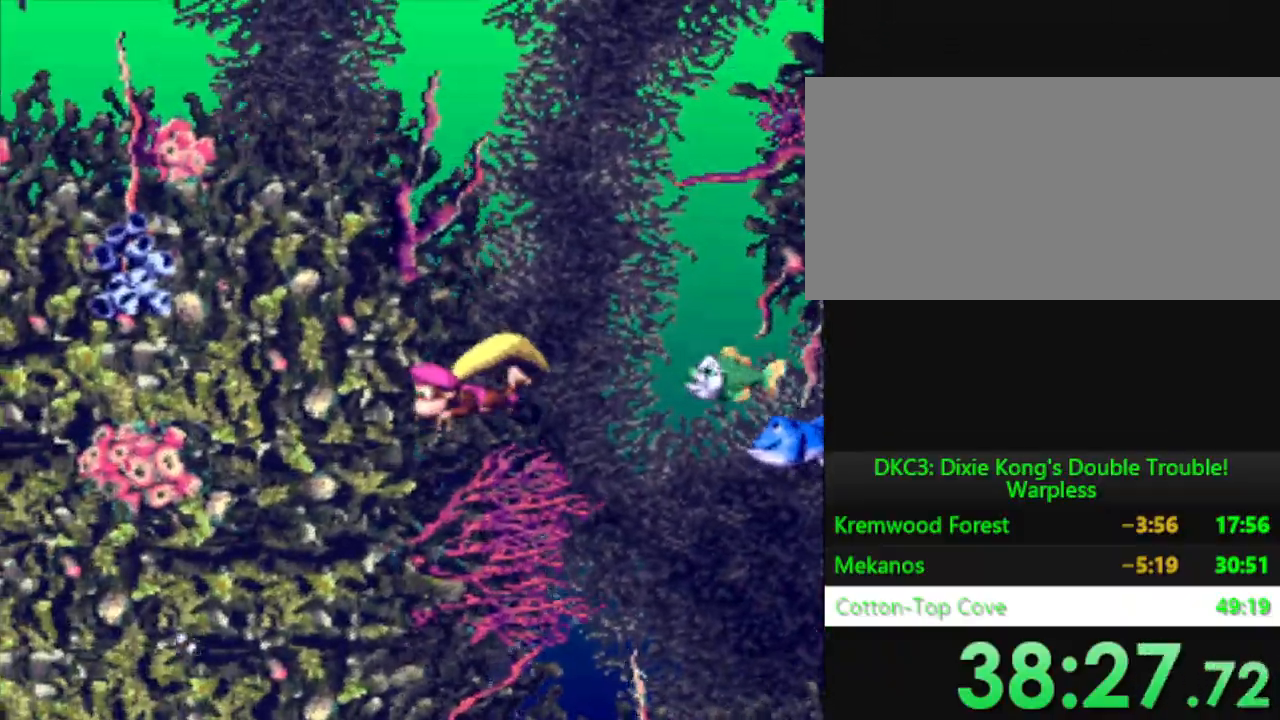
{"buttons": ["B", "Y"], "events": [[83, "B", "down"], [167, "B", "up"], [300, "B", "down"], [383, "B", "up"], [500, "B", "down"]]}